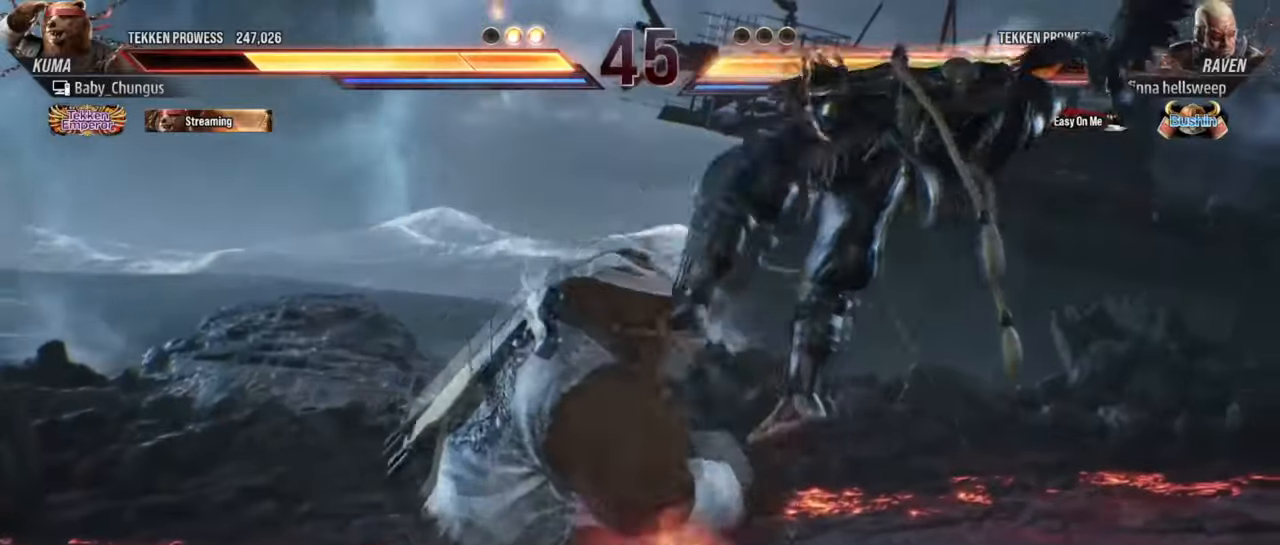
Gameplay with a controller (arcade stick); each line is a JSON object with the inputs held at the frame after it. "events" lists button and stick changes between this image and that frame as [ms after this image, input, new state], when the widget could be followed in between. Not read: L3 R3.
{"buttons": [], "left_stick": "center", "events": [[200, "left_stick", "down"], [234, "R1", "down"], [350, "R1", "up"], [400, "left_stick", "center"]]}
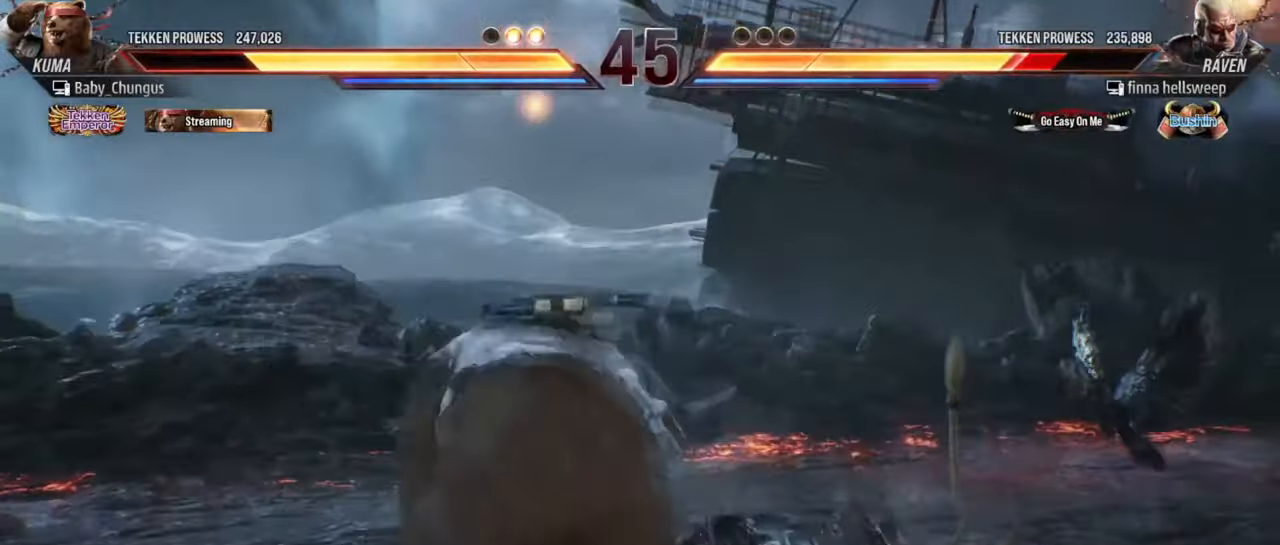
{"buttons": [], "left_stick": "center", "events": []}
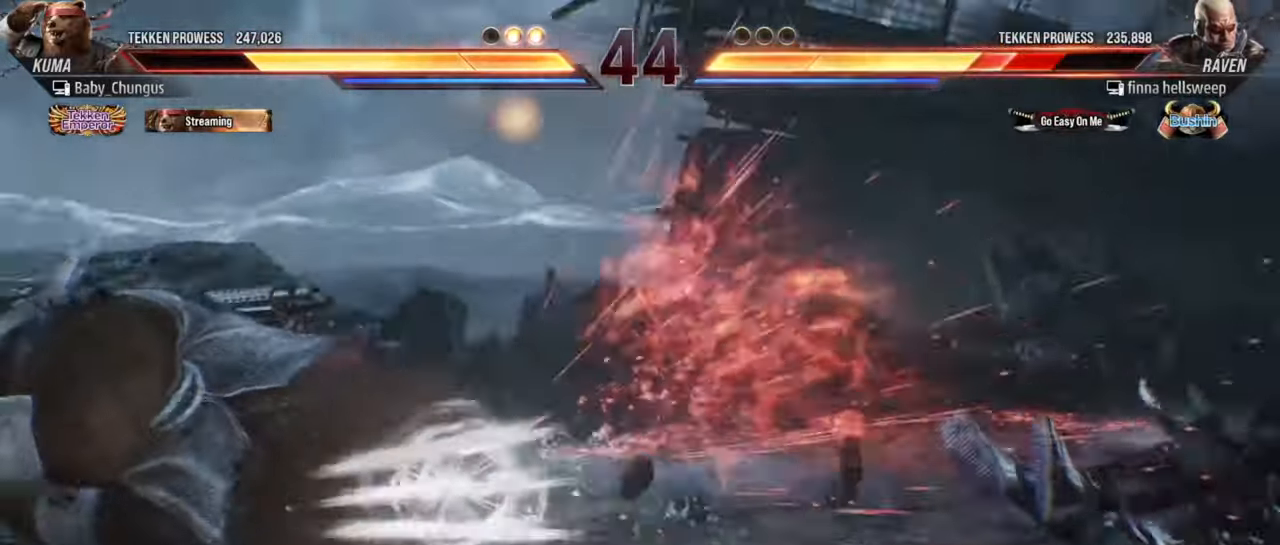
{"buttons": [], "left_stick": "right", "events": [[317, "left_stick", "right"], [400, "left_stick", "center"], [484, "left_stick", "right"]]}
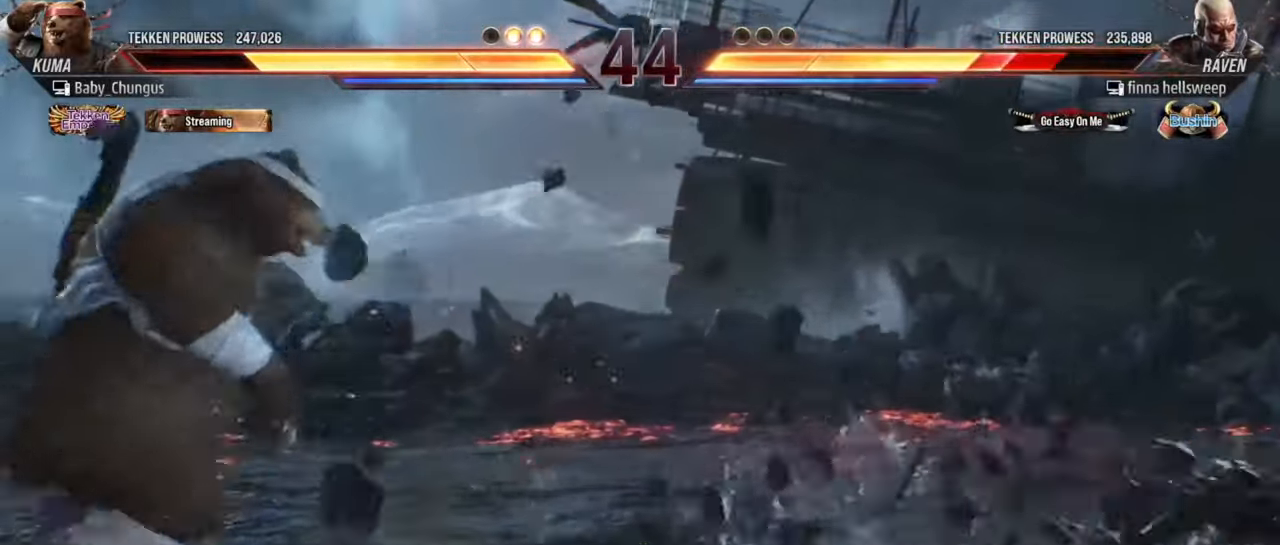
{"buttons": [], "left_stick": "right", "events": [[50, "left_stick", "center"], [133, "left_stick", "right"]]}
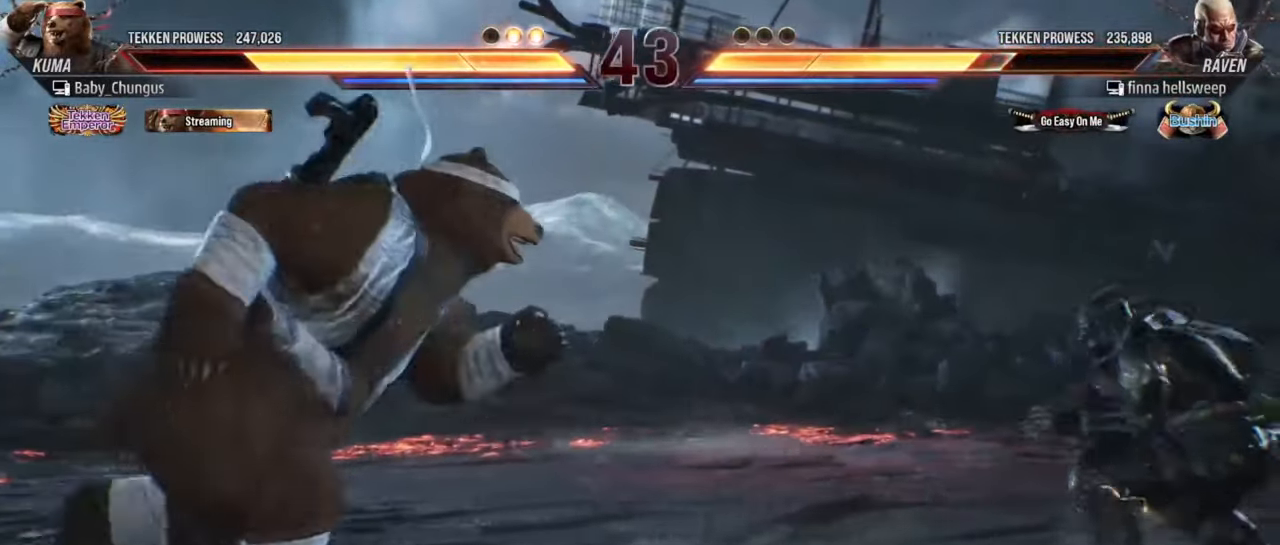
{"buttons": [], "left_stick": "center", "events": [[184, "R1", "down"], [234, "left_stick", "center"], [267, "R1", "up"], [350, "CIRCLE", "down"], [350, "CROSS", "down"], [434, "CROSS", "up"], [451, "CIRCLE", "up"]]}
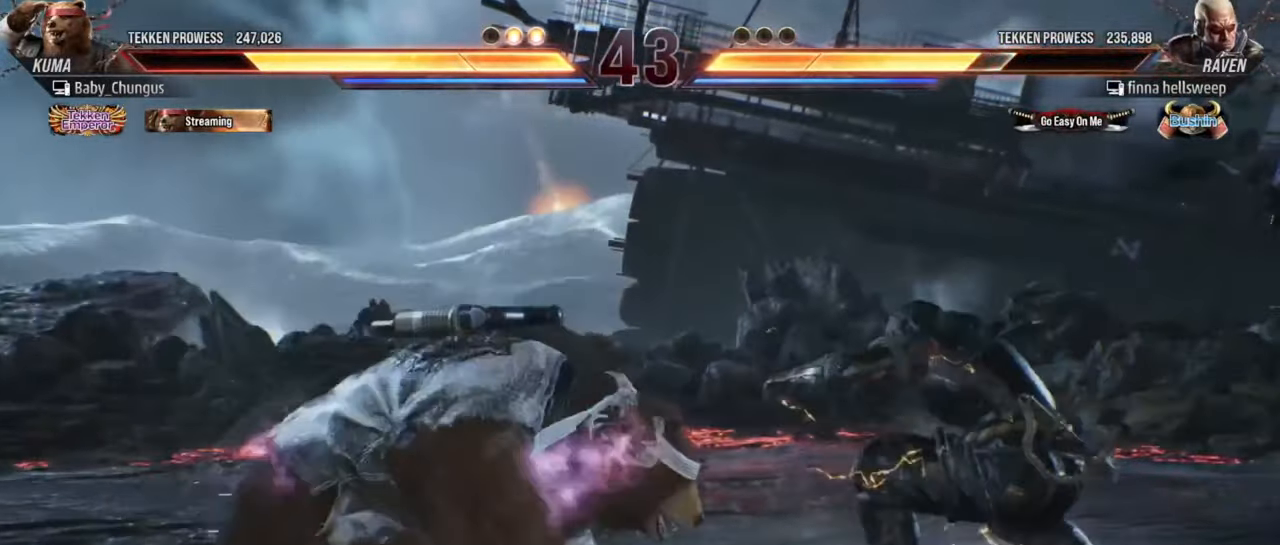
{"buttons": [], "left_stick": "center", "events": []}
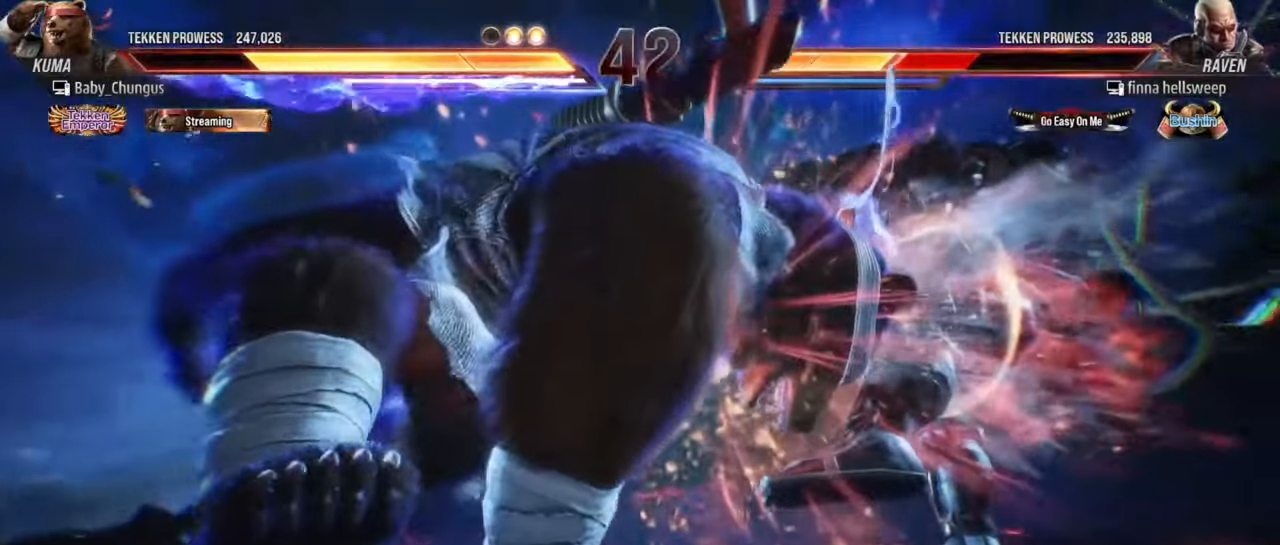
{"buttons": [], "left_stick": "center", "events": []}
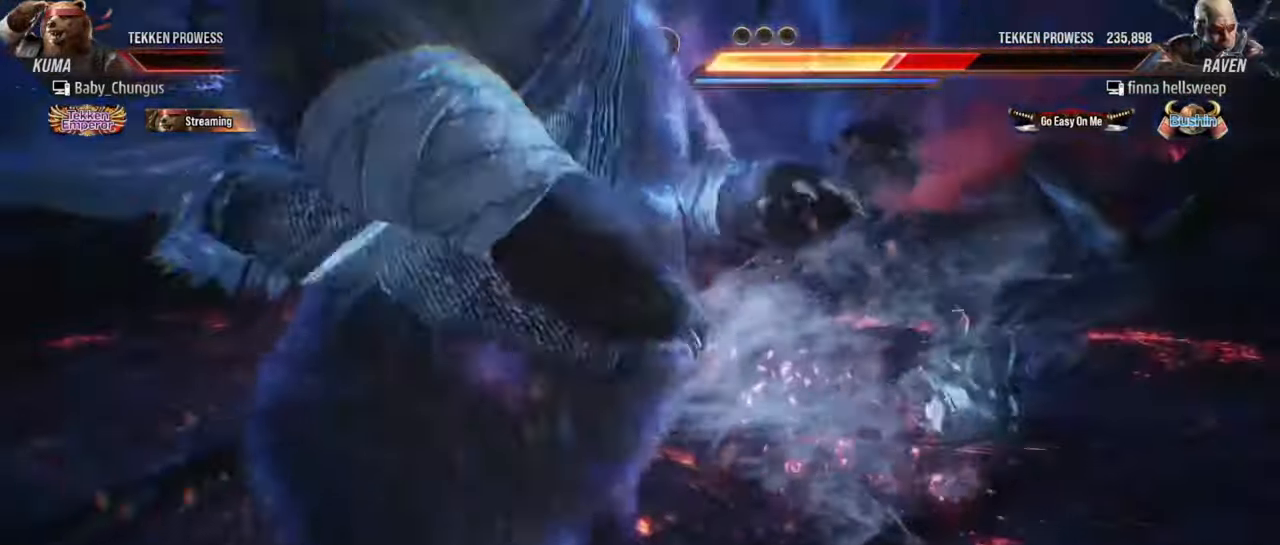
{"buttons": [], "left_stick": "center", "events": []}
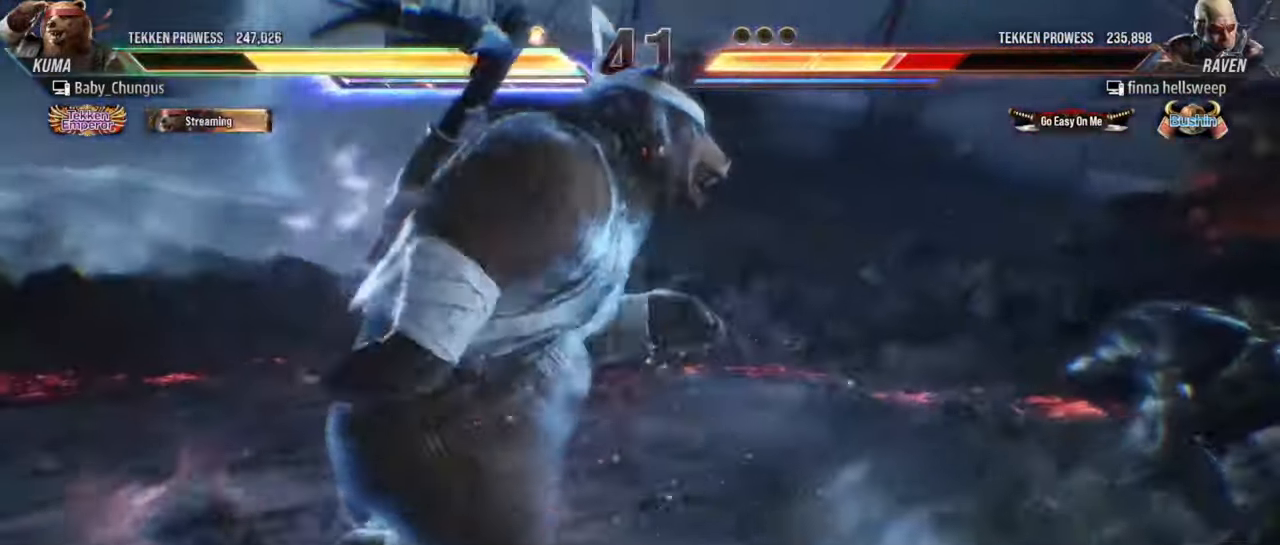
{"buttons": [], "left_stick": "center", "events": [[167, "left_stick", "down-right"], [184, "CIRCLE", "down"], [334, "CIRCLE", "up"], [350, "left_stick", "center"]]}
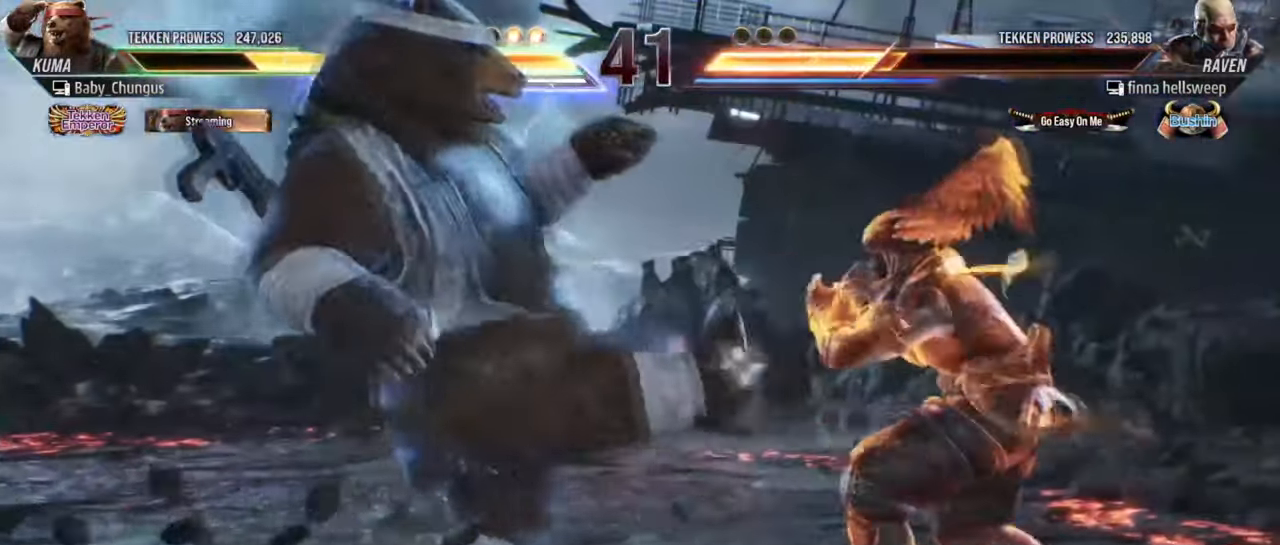
{"buttons": ["CROSS", "TRIANGLE"], "left_stick": "down-right", "events": [[233, "left_stick", "down-right"], [267, "CROSS", "down"], [267, "TRIANGLE", "down"]]}
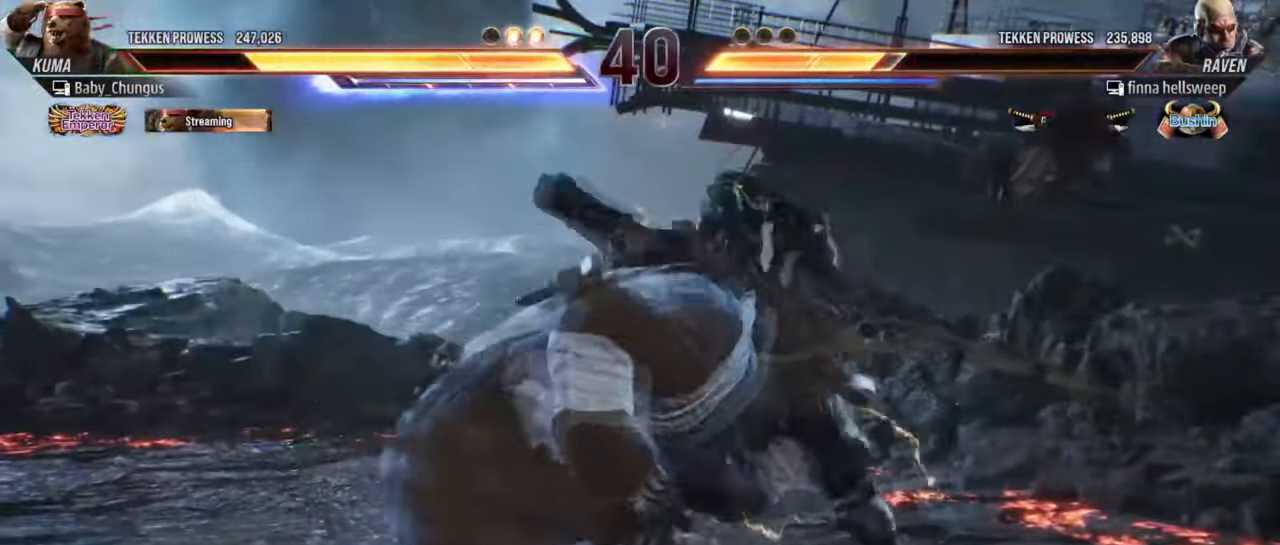
{"buttons": [], "left_stick": "center", "events": [[483, "CROSS", "up"], [500, "TRIANGLE", "up"], [500, "left_stick", "center"]]}
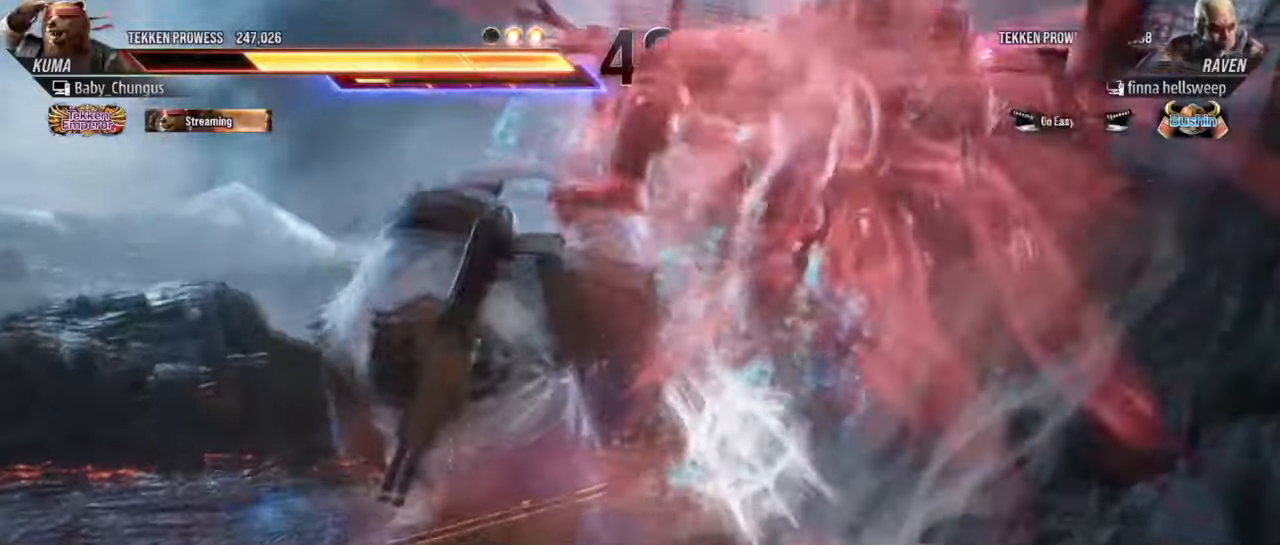
{"buttons": ["CROSS", "TRIANGLE"], "left_stick": "down-right", "events": [[100, "left_stick", "down-right"], [117, "CROSS", "down"], [117, "TRIANGLE", "down"]]}
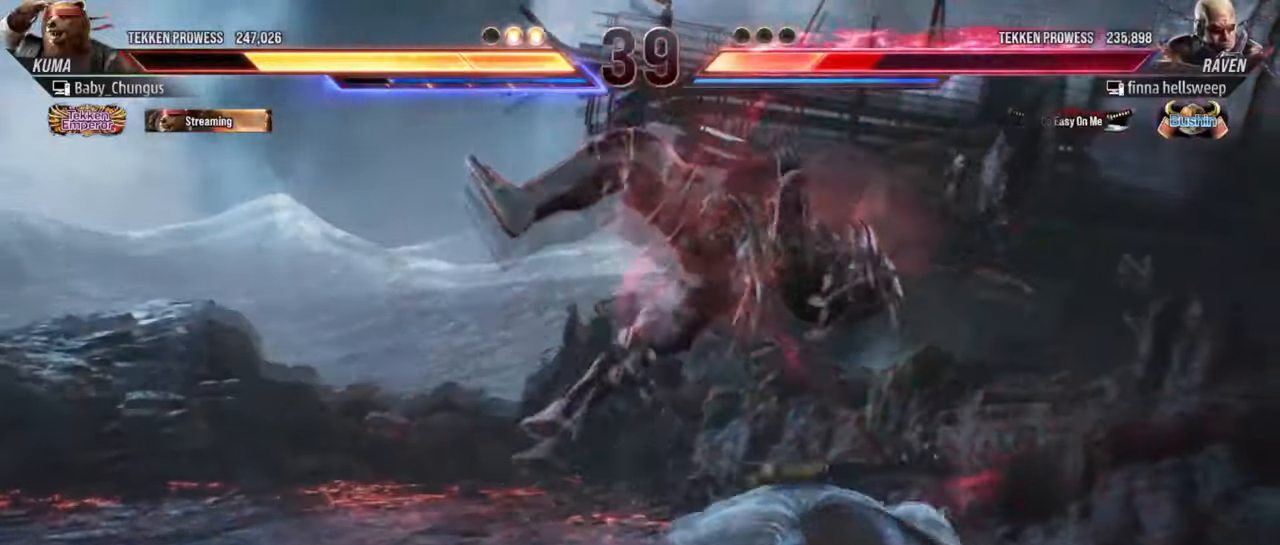
{"buttons": ["CIRCLE", "SQUARE"], "left_stick": "up", "events": [[66, "CROSS", "up"], [83, "TRIANGLE", "up"], [100, "left_stick", "center"], [383, "left_stick", "up"], [450, "CIRCLE", "down"], [450, "SQUARE", "down"]]}
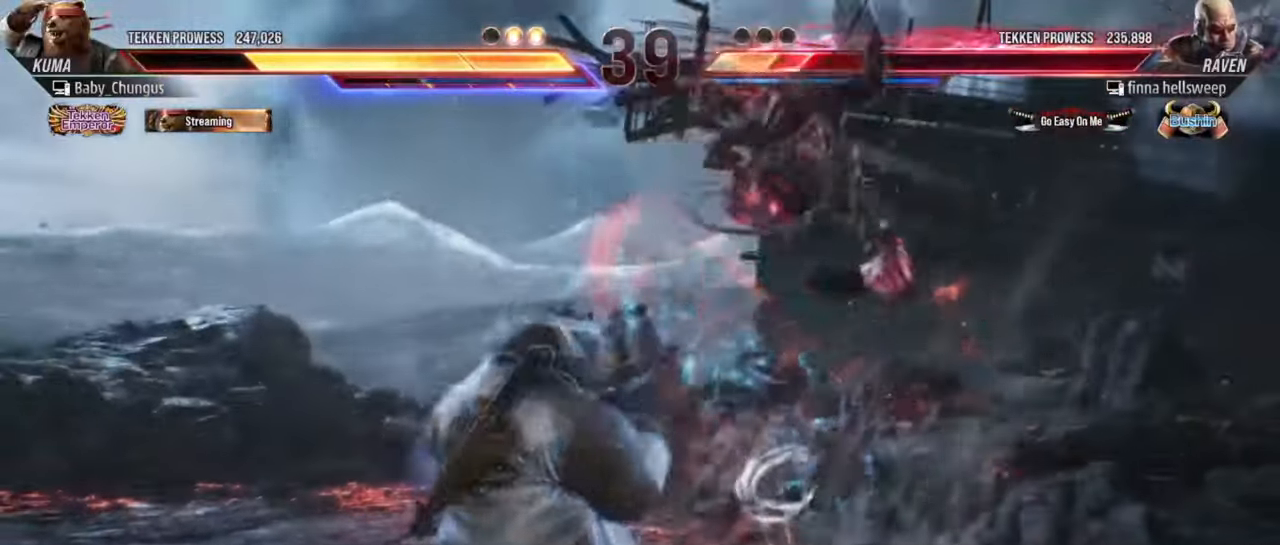
{"buttons": [], "left_stick": "center", "events": [[50, "CIRCLE", "up"], [67, "SQUARE", "up"], [134, "left_stick", "center"]]}
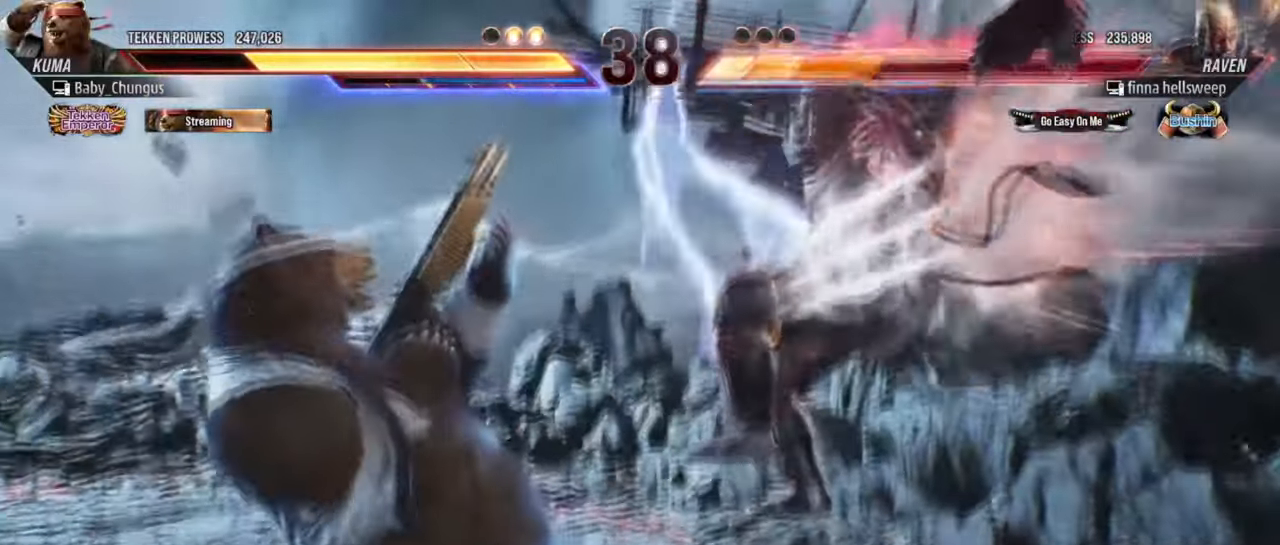
{"buttons": ["SQUARE"], "left_stick": "down", "events": [[350, "left_stick", "down"], [433, "SQUARE", "down"]]}
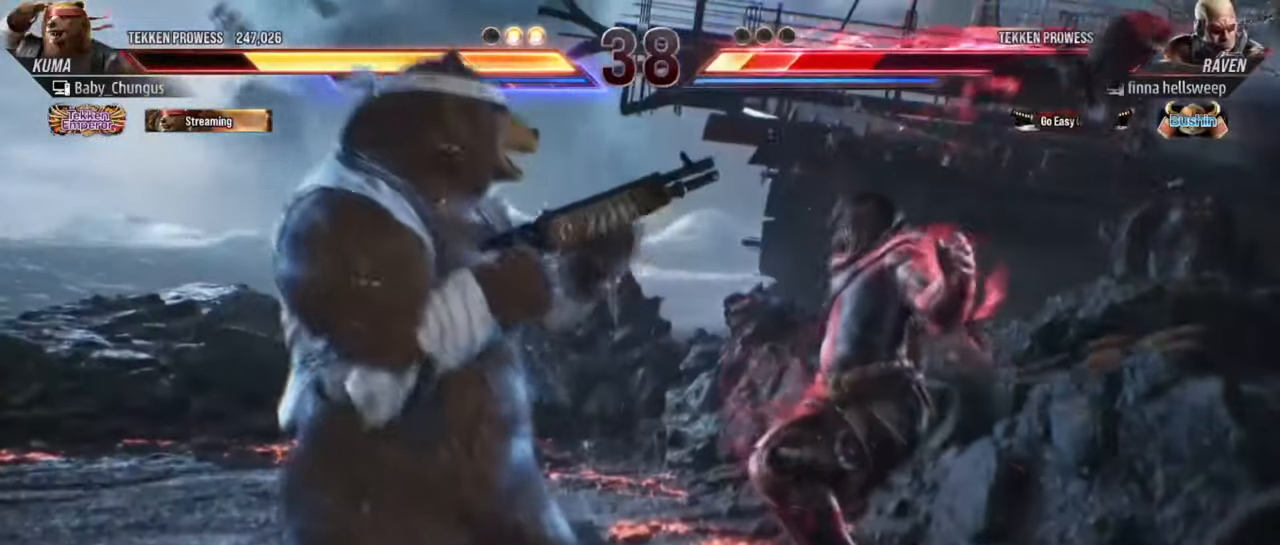
{"buttons": [], "left_stick": "center", "events": [[67, "SQUARE", "up"], [134, "left_stick", "center"]]}
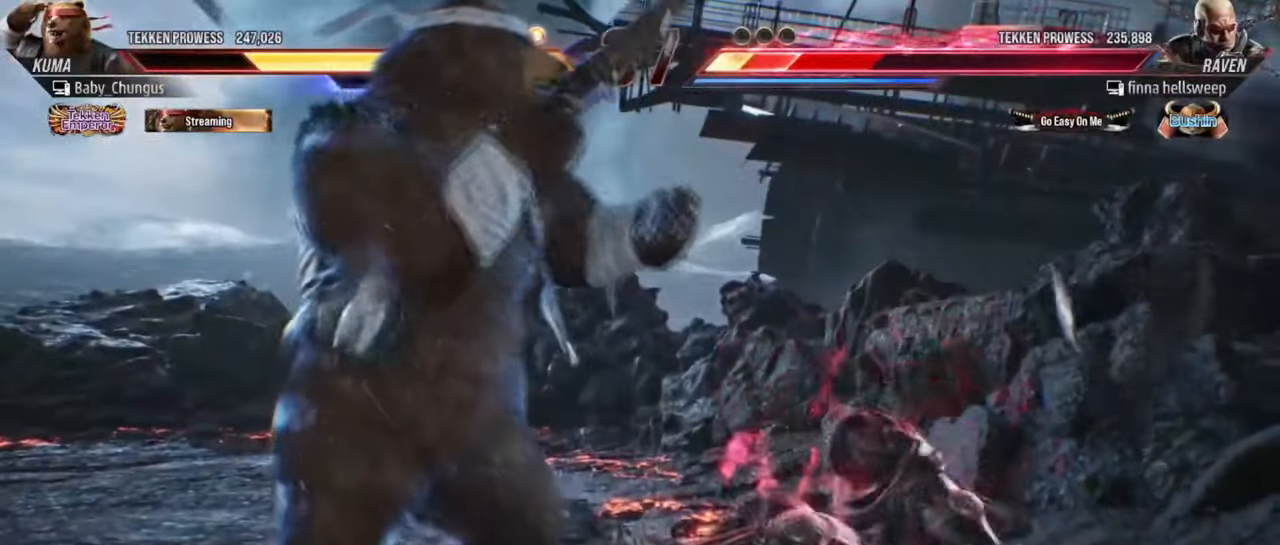
{"buttons": [], "left_stick": "center", "events": []}
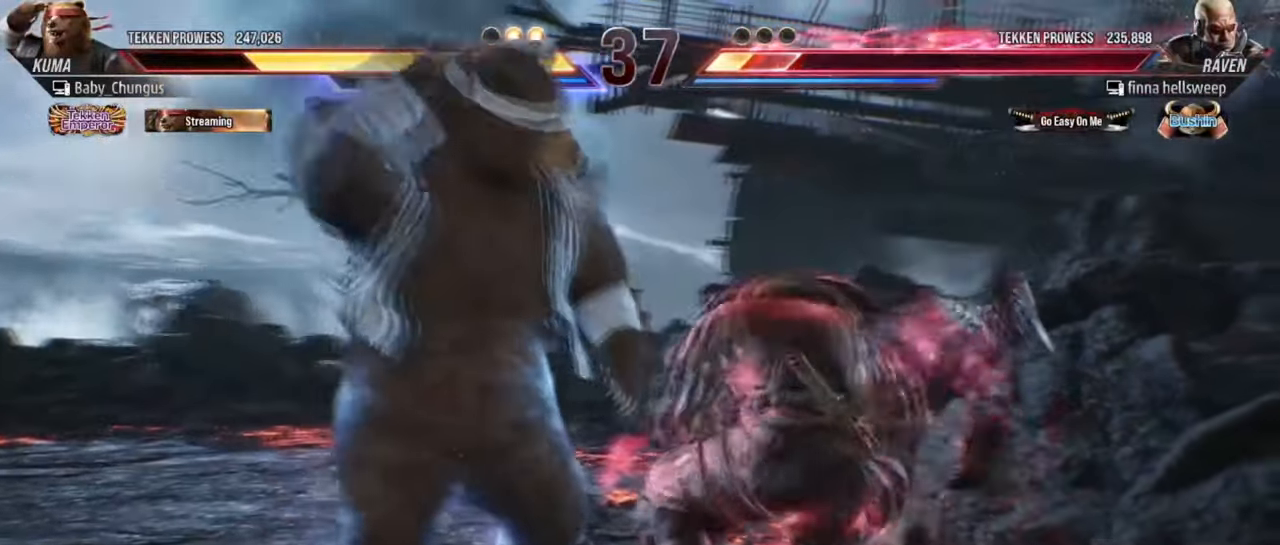
{"buttons": [], "left_stick": "center", "events": [[267, "left_stick", "left"], [384, "left_stick", "center"]]}
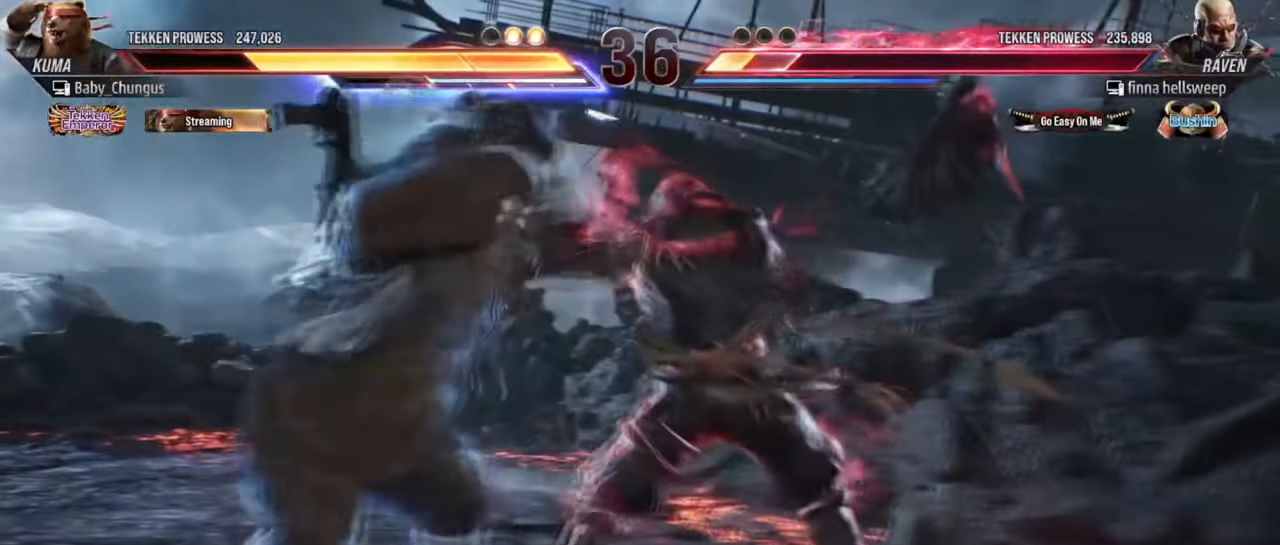
{"buttons": [], "left_stick": "left", "events": [[317, "left_stick", "left"]]}
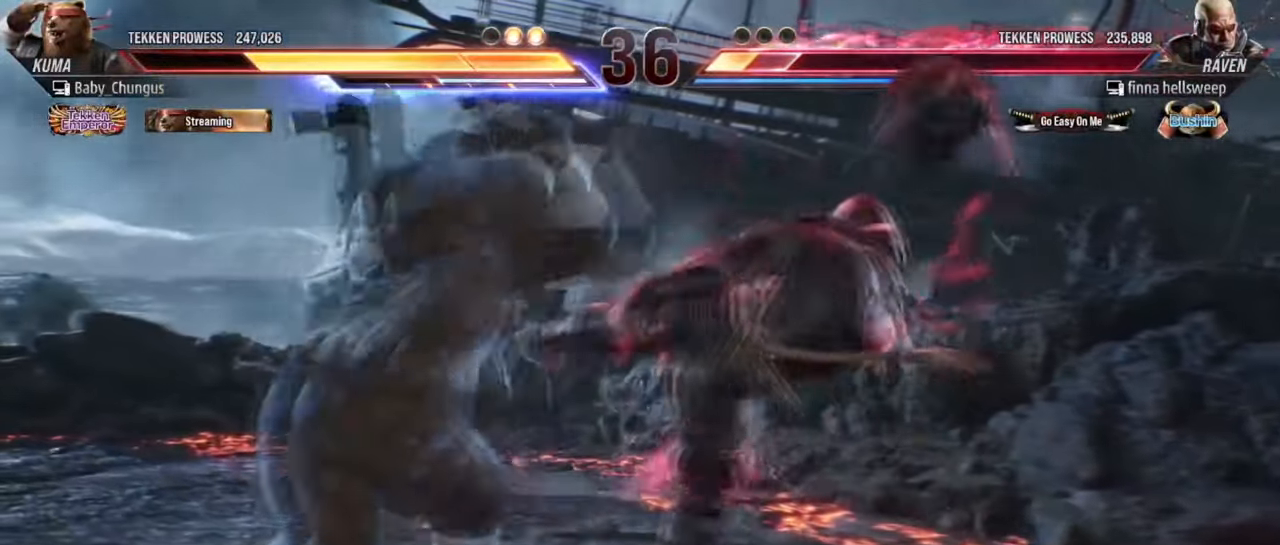
{"buttons": ["TRIANGLE"], "left_stick": "down-right", "events": [[334, "left_stick", "center"], [384, "CROSS", "down"], [384, "TRIANGLE", "down"], [400, "left_stick", "down-right"], [501, "CROSS", "up"]]}
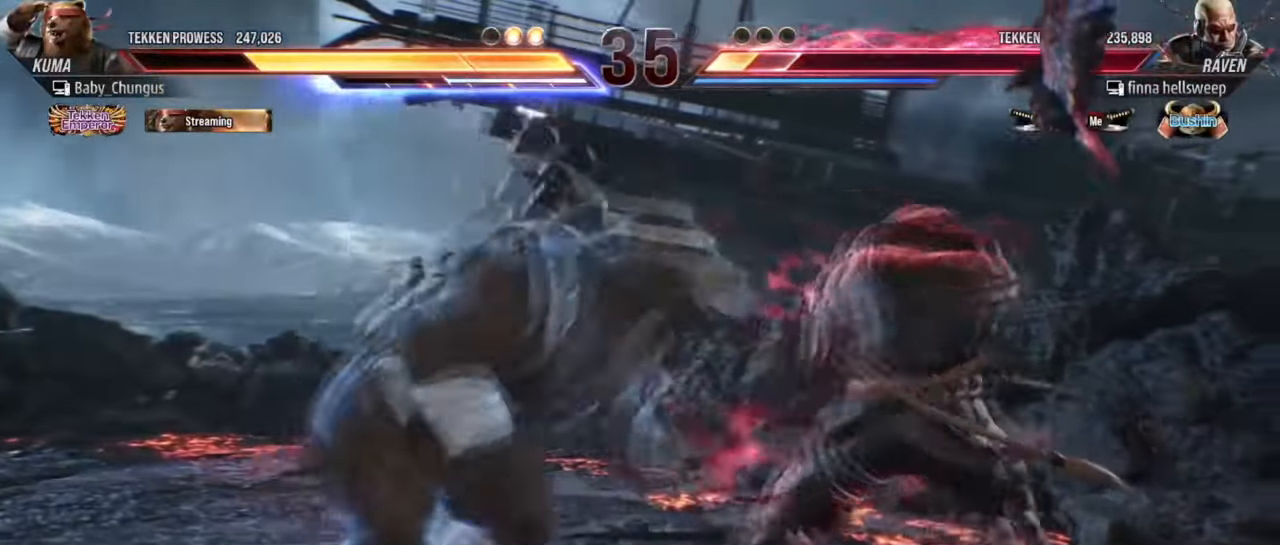
{"buttons": [], "left_stick": "center", "events": [[16, "TRIANGLE", "up"], [50, "left_stick", "center"]]}
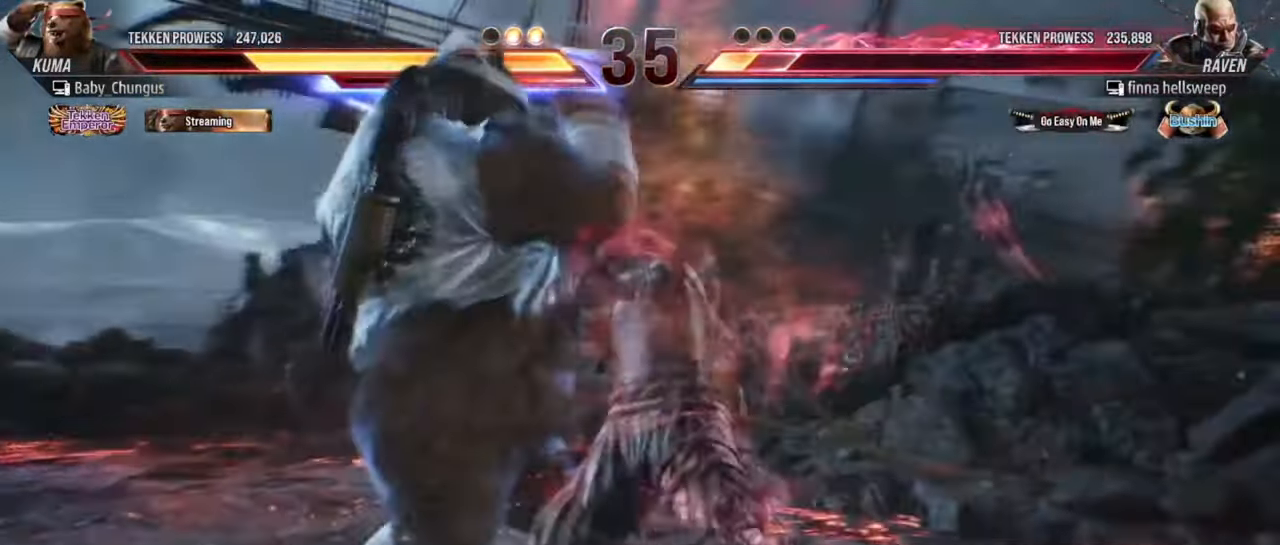
{"buttons": [], "left_stick": "center", "events": [[17, "left_stick", "left"], [484, "left_stick", "center"]]}
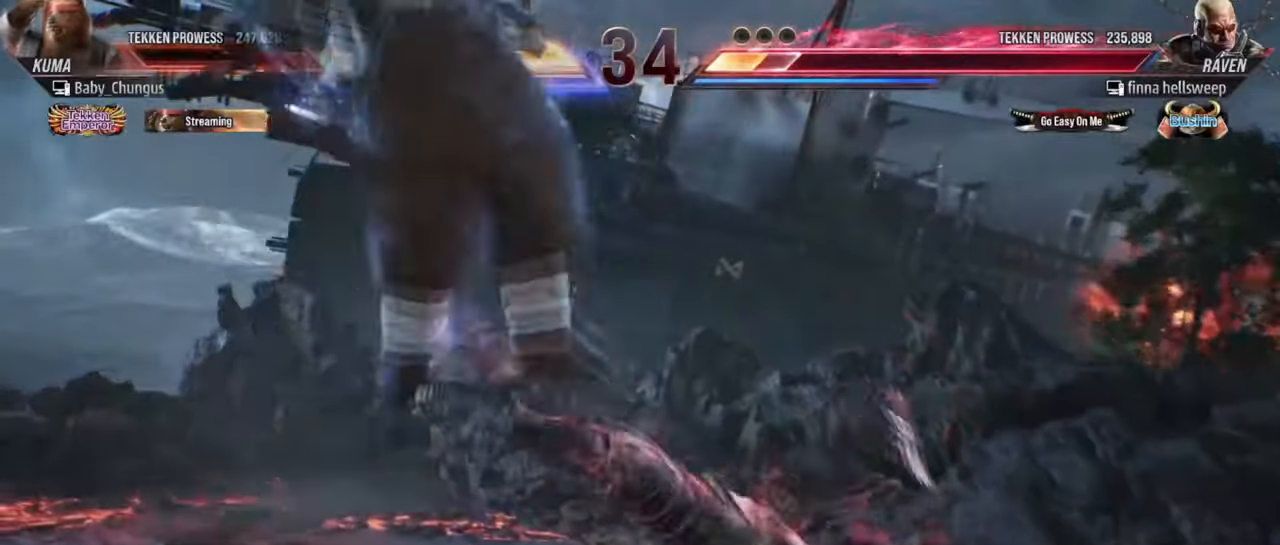
{"buttons": [], "left_stick": "center", "events": []}
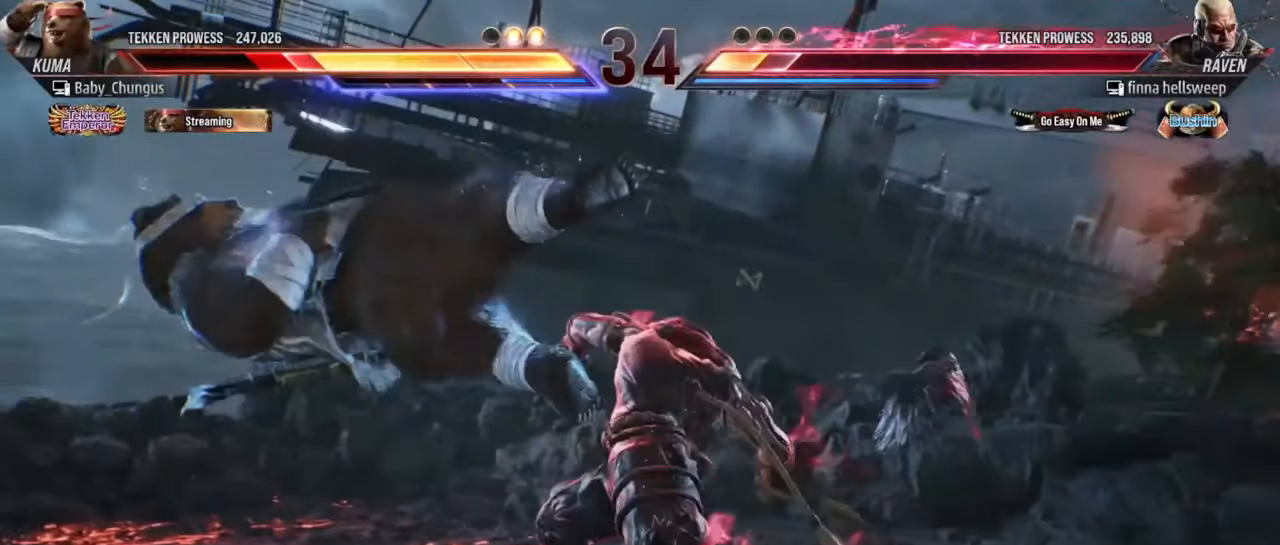
{"buttons": [], "left_stick": "center", "events": [[50, "left_stick", "left"], [367, "left_stick", "center"]]}
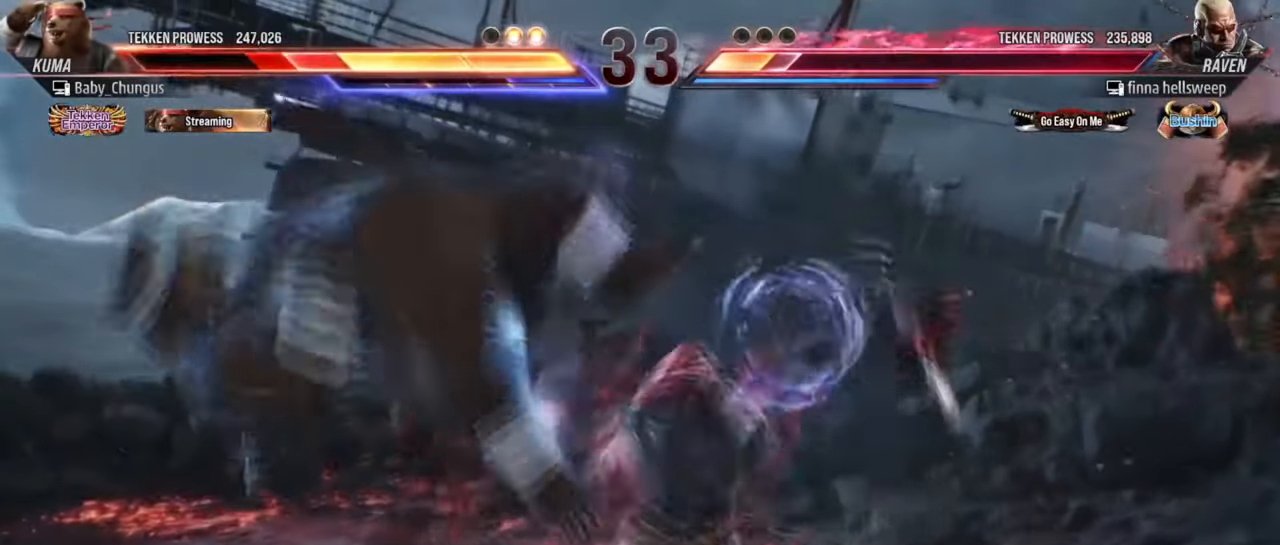
{"buttons": [], "left_stick": "center", "events": []}
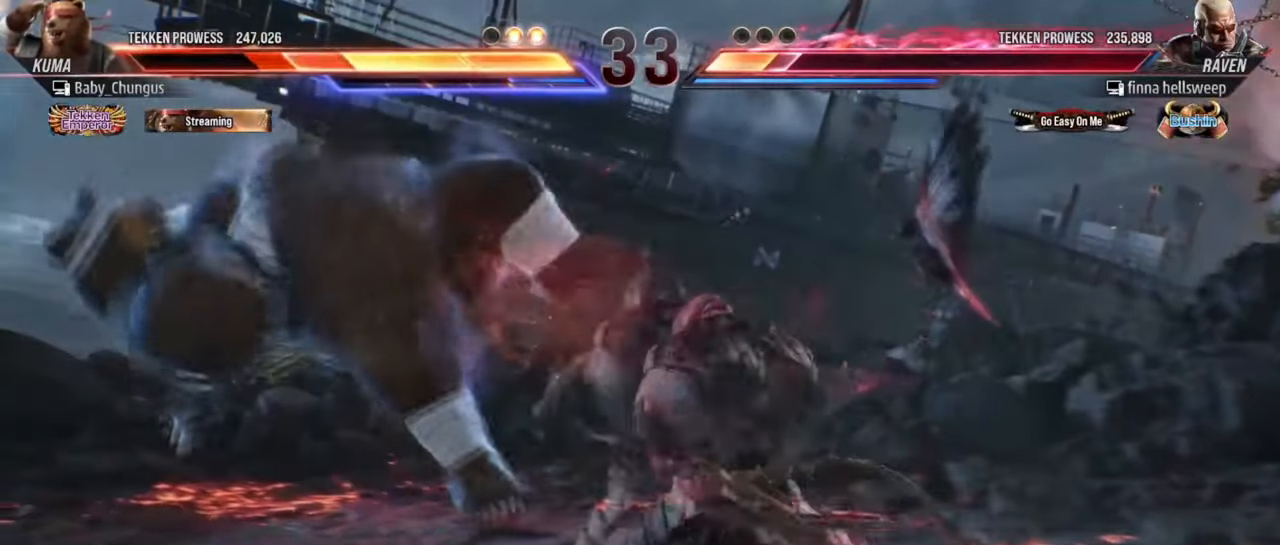
{"buttons": [], "left_stick": "center", "events": []}
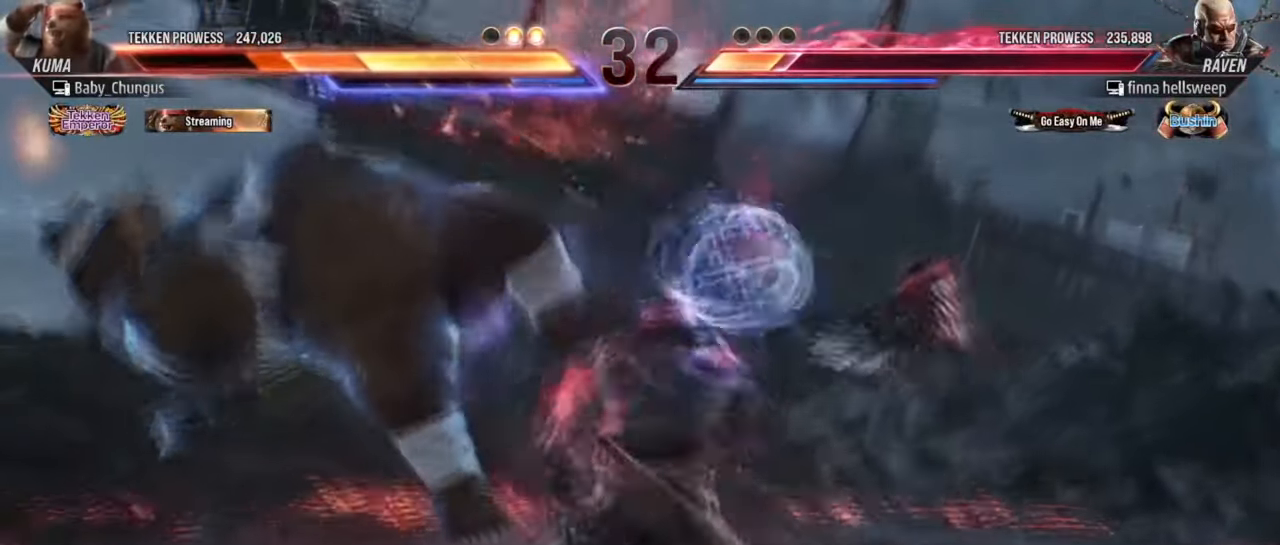
{"buttons": [], "left_stick": "center", "events": []}
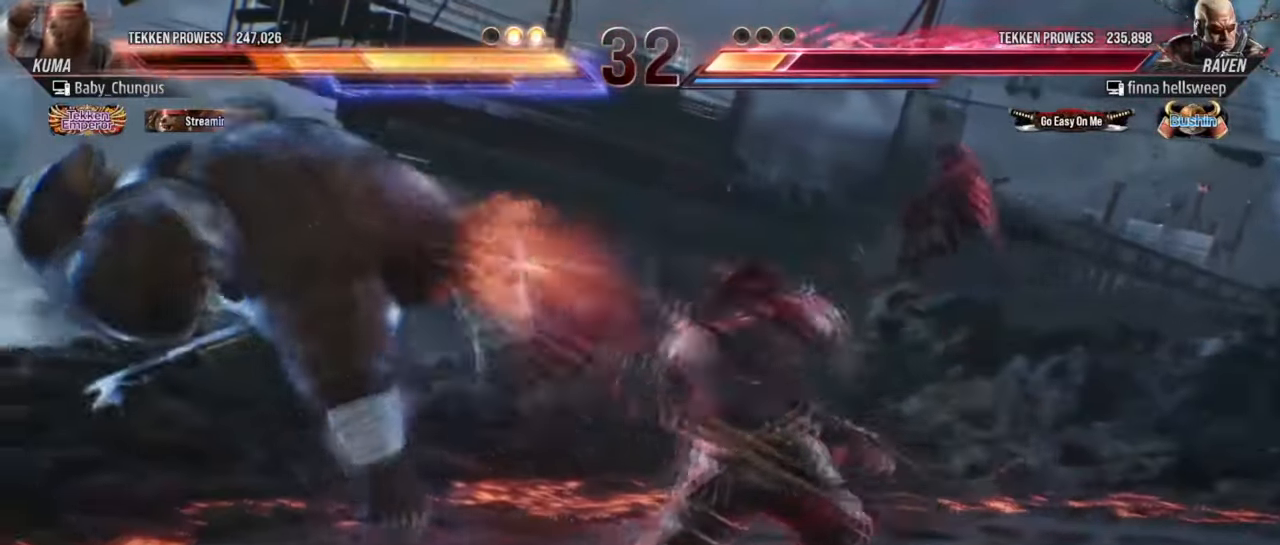
{"buttons": [], "left_stick": "center", "events": []}
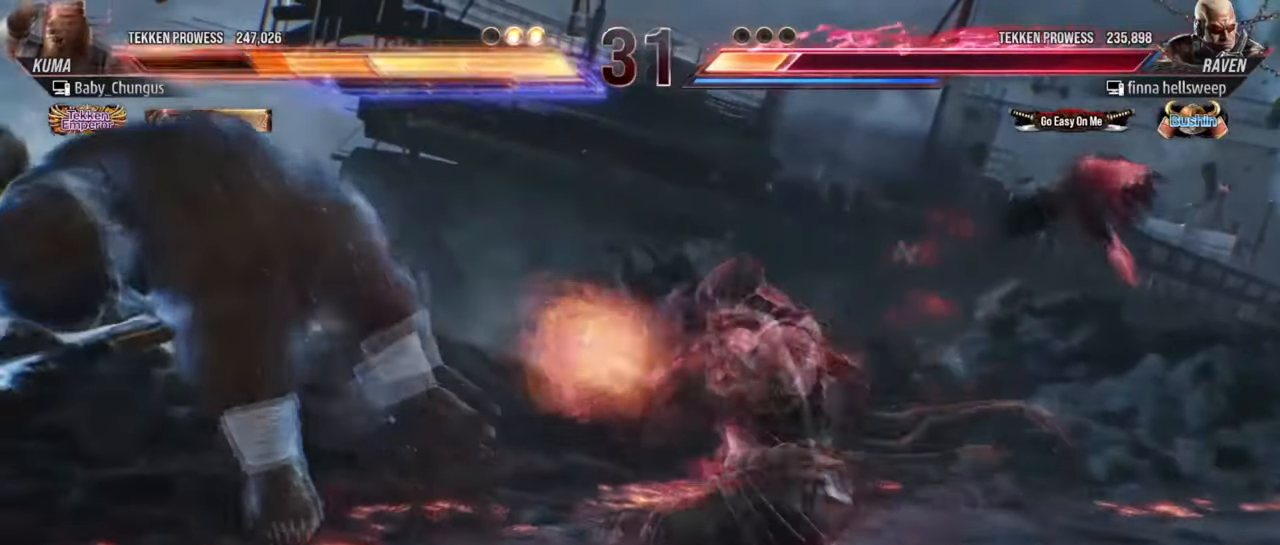
{"buttons": [], "left_stick": "center", "events": []}
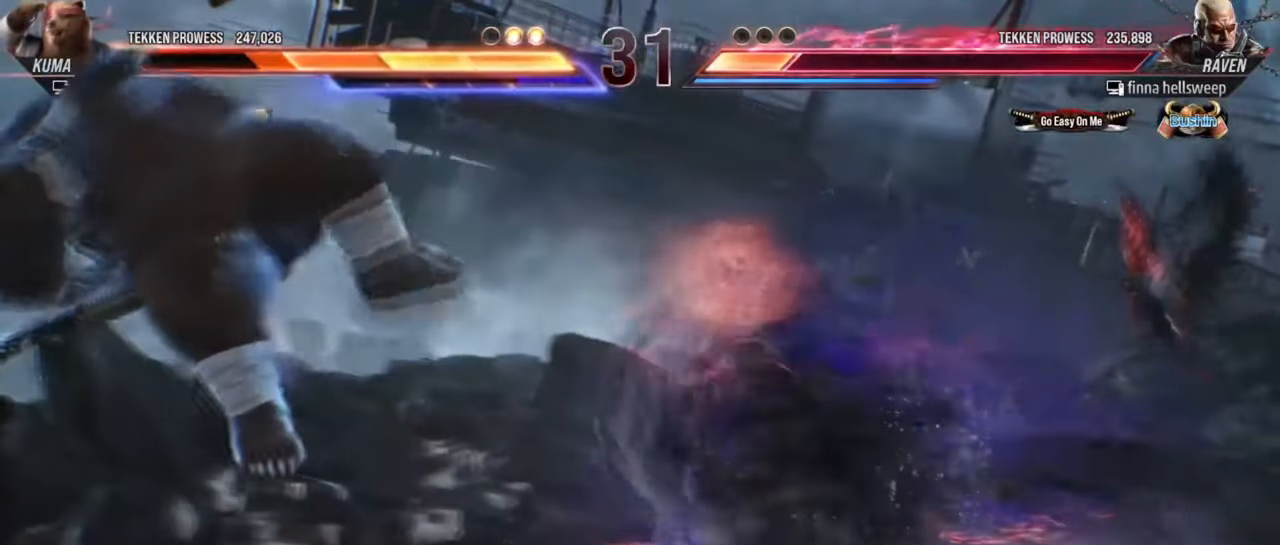
{"buttons": [], "left_stick": "center", "events": []}
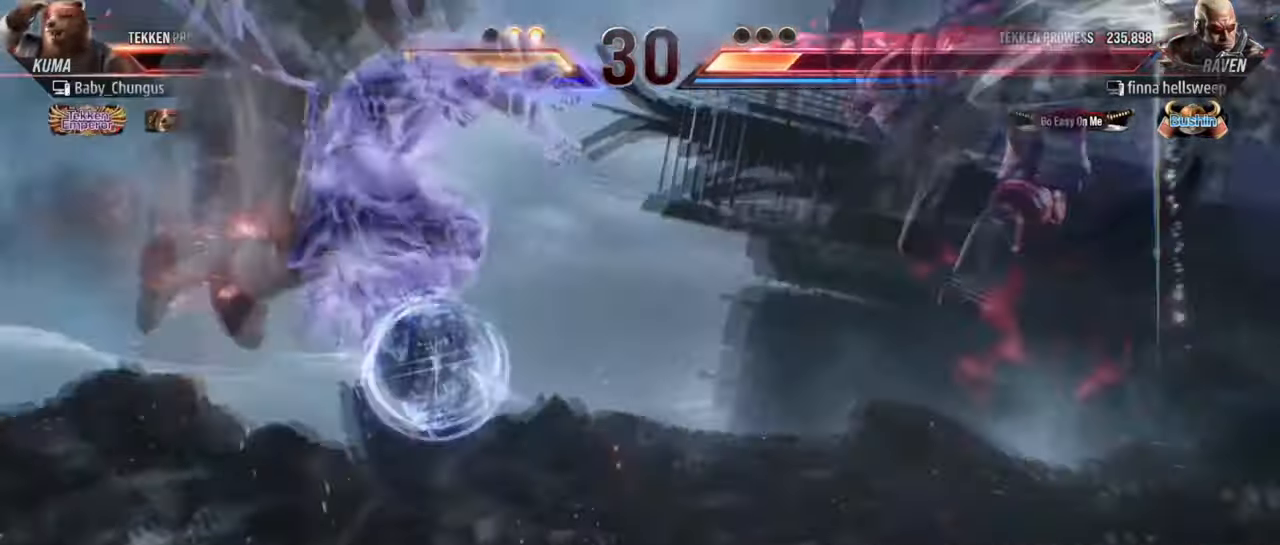
{"buttons": [], "left_stick": "center", "events": []}